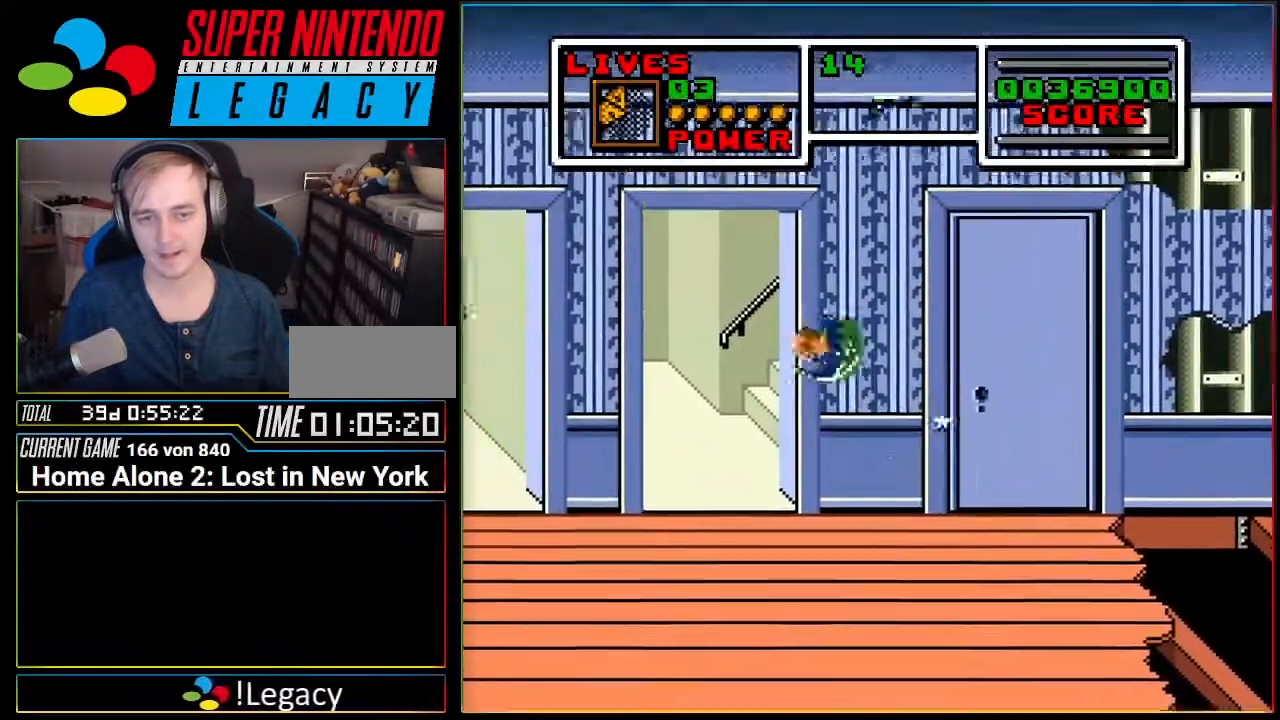
Gameplay with a controller (Nintendo layout); each line is a JSON object with the inputs held at the frame after it. "events" lists button and stick changes between this image and that frame as [ms after this image, input, new state], when the widget could be followed in between. Not read: L3 R3.
{"buttons": ["DPAD_LEFT"], "events": [[334, "A", "up"]]}
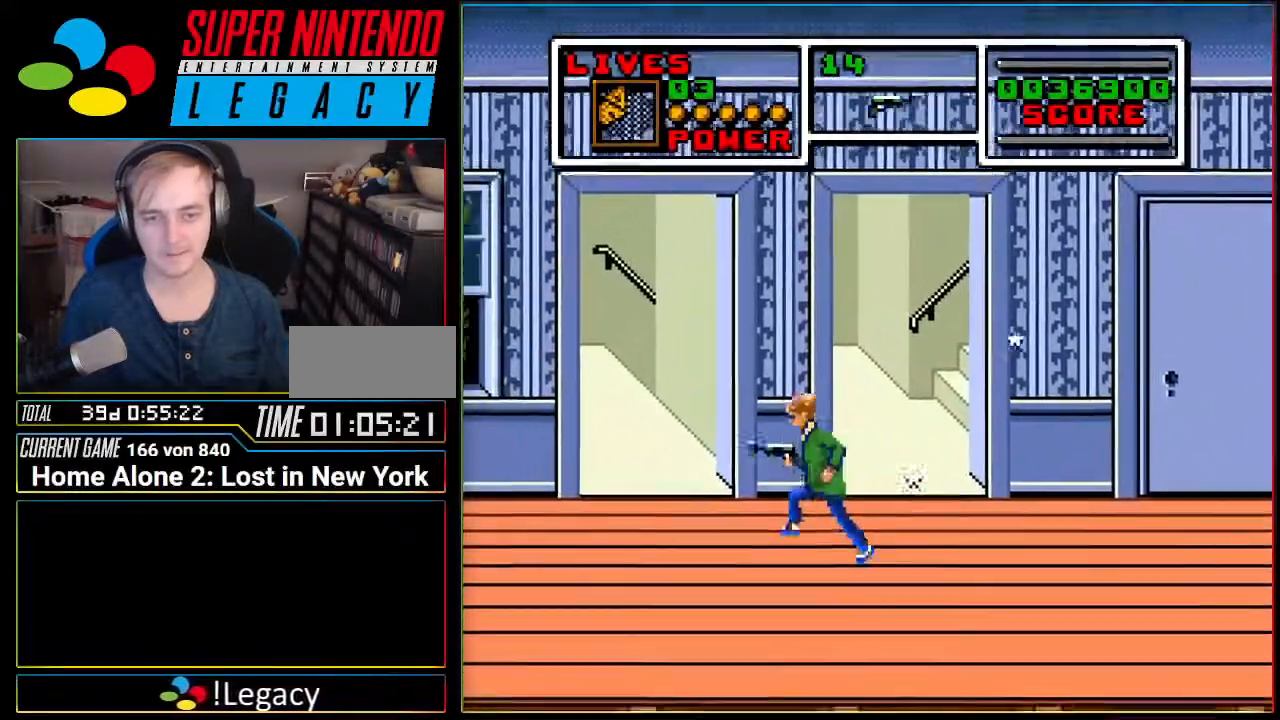
{"buttons": [], "events": [[183, "DPAD_LEFT", "up"]]}
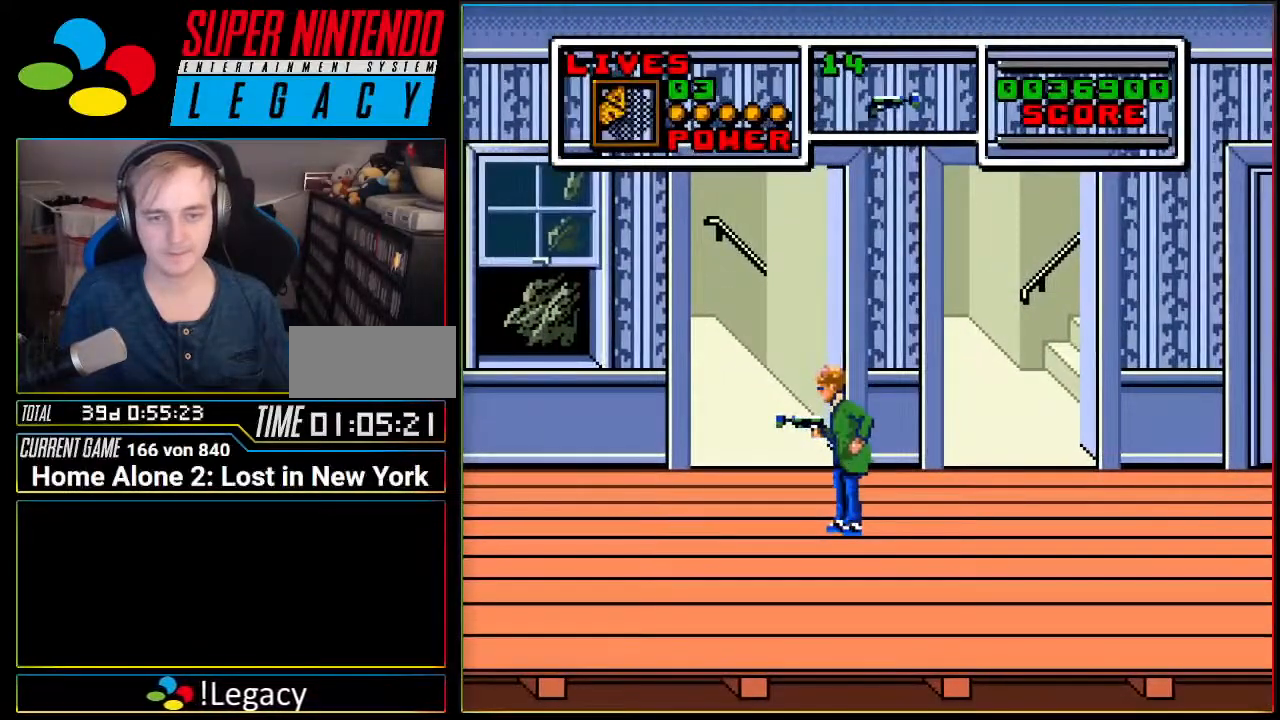
{"buttons": ["DPAD_UP"], "events": [[134, "DPAD_LEFT", "down"], [317, "DPAD_LEFT", "up"], [451, "DPAD_UP", "down"]]}
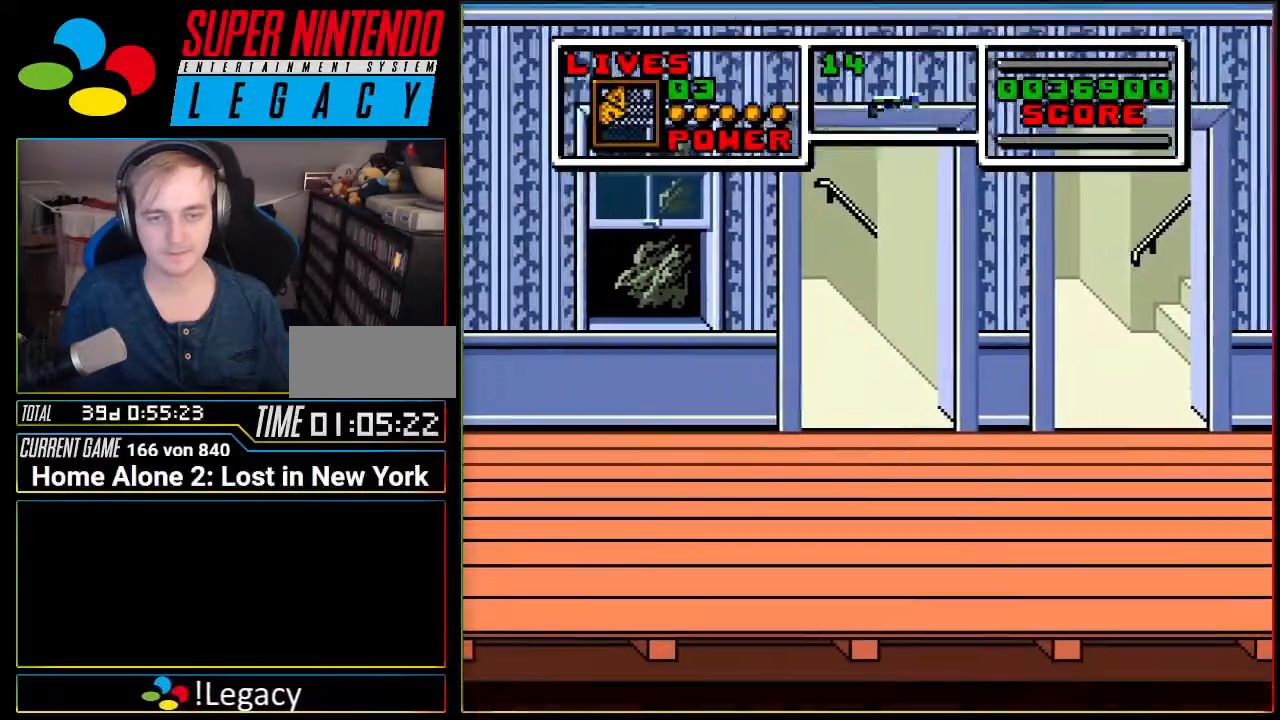
{"buttons": [], "events": [[167, "DPAD_UP", "up"]]}
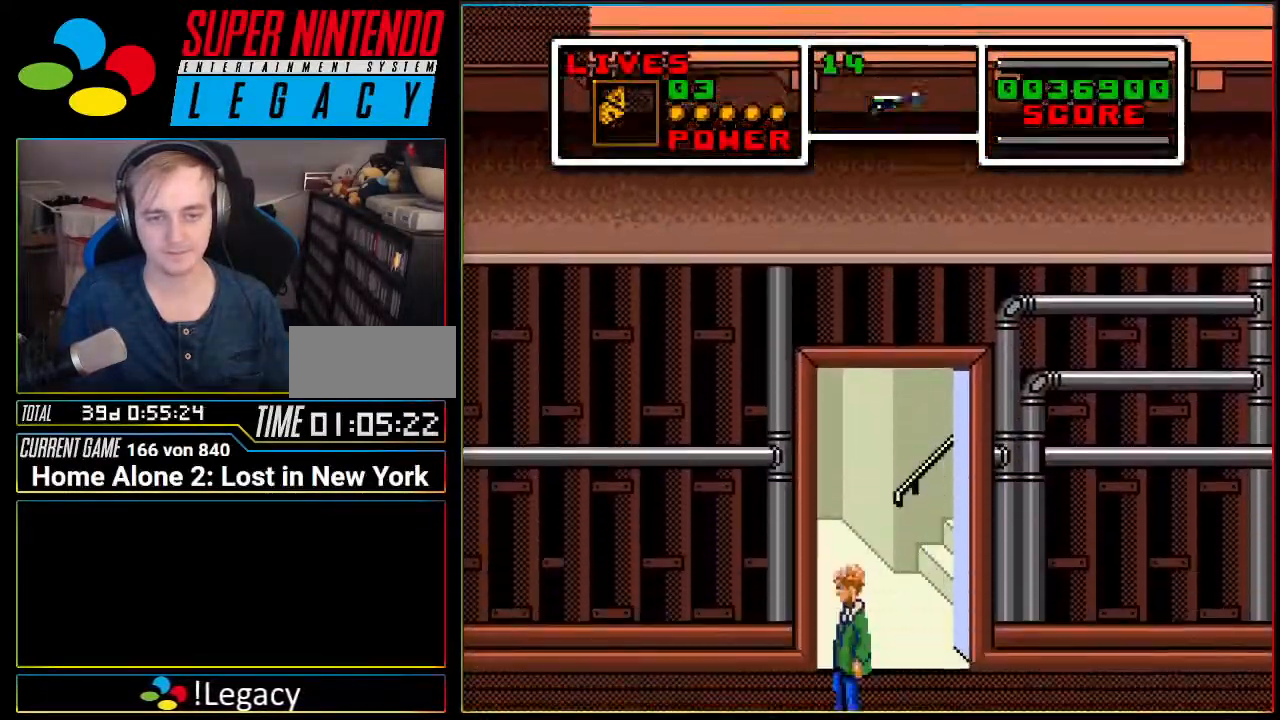
{"buttons": ["DPAD_LEFT"], "events": [[284, "DPAD_LEFT", "down"]]}
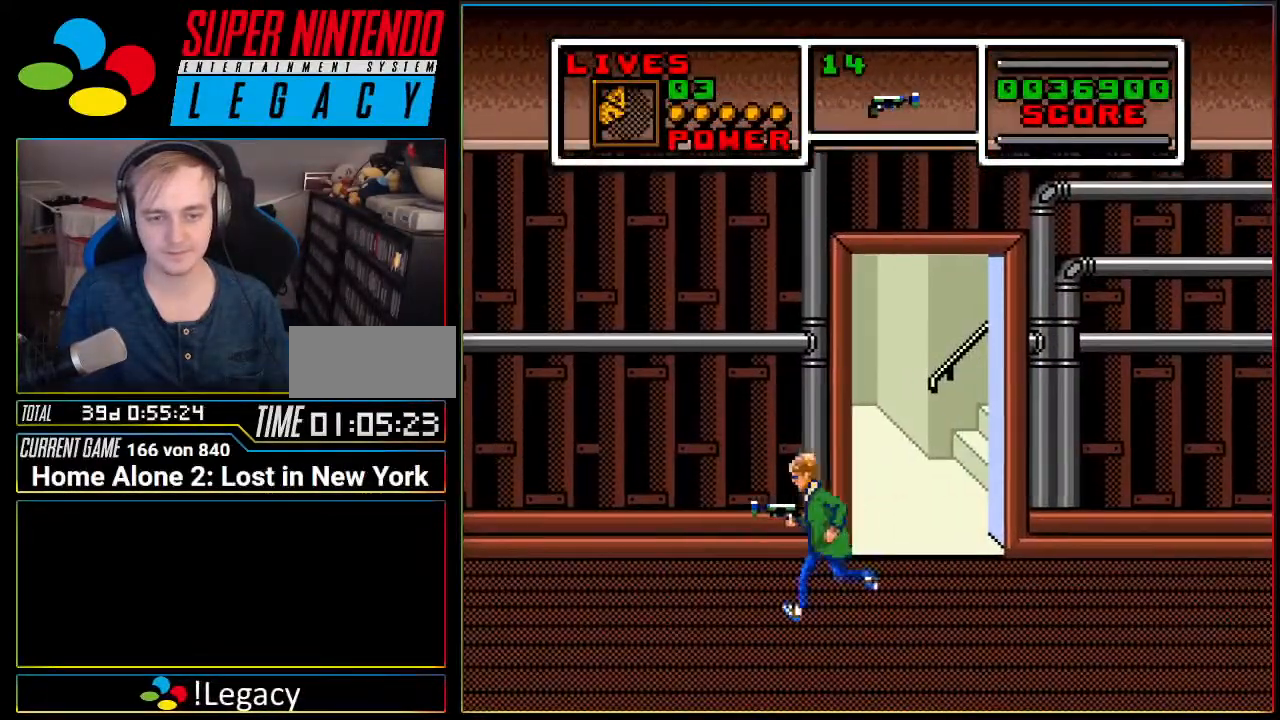
{"buttons": ["DPAD_LEFT"], "events": [[183, "A", "down"], [317, "A", "up"]]}
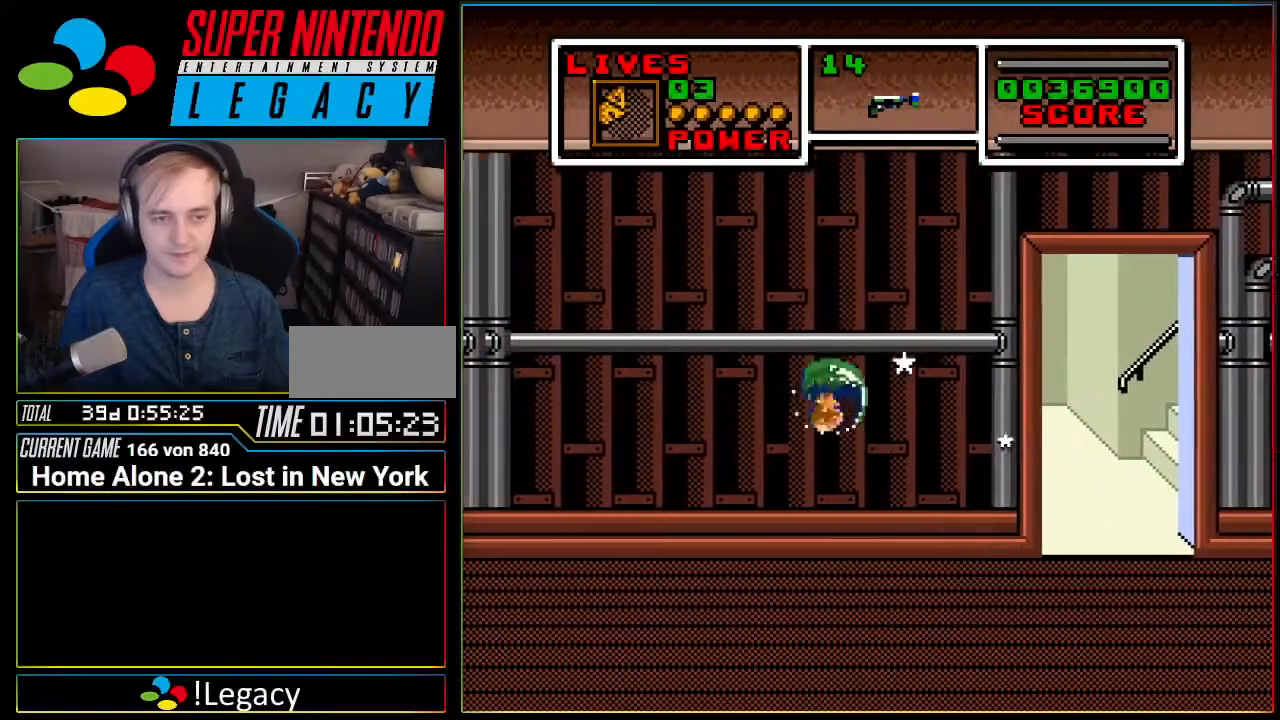
{"buttons": ["DPAD_LEFT"], "events": []}
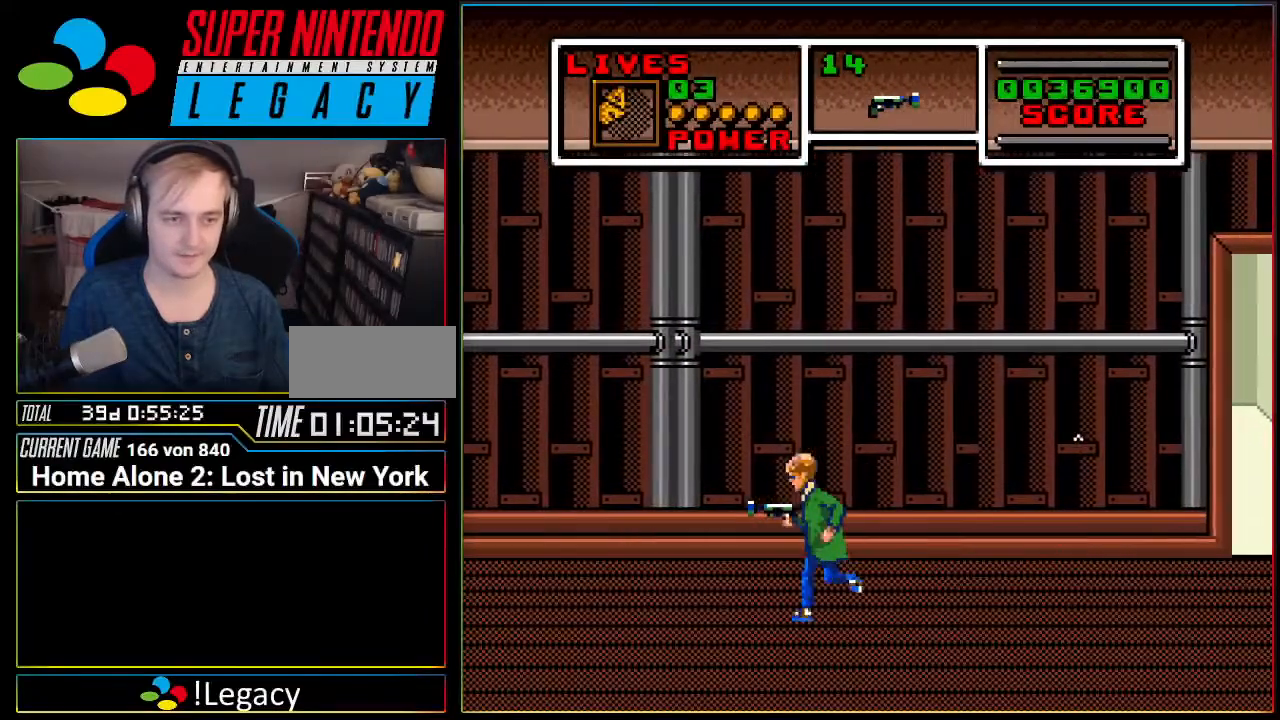
{"buttons": ["DPAD_LEFT"], "events": []}
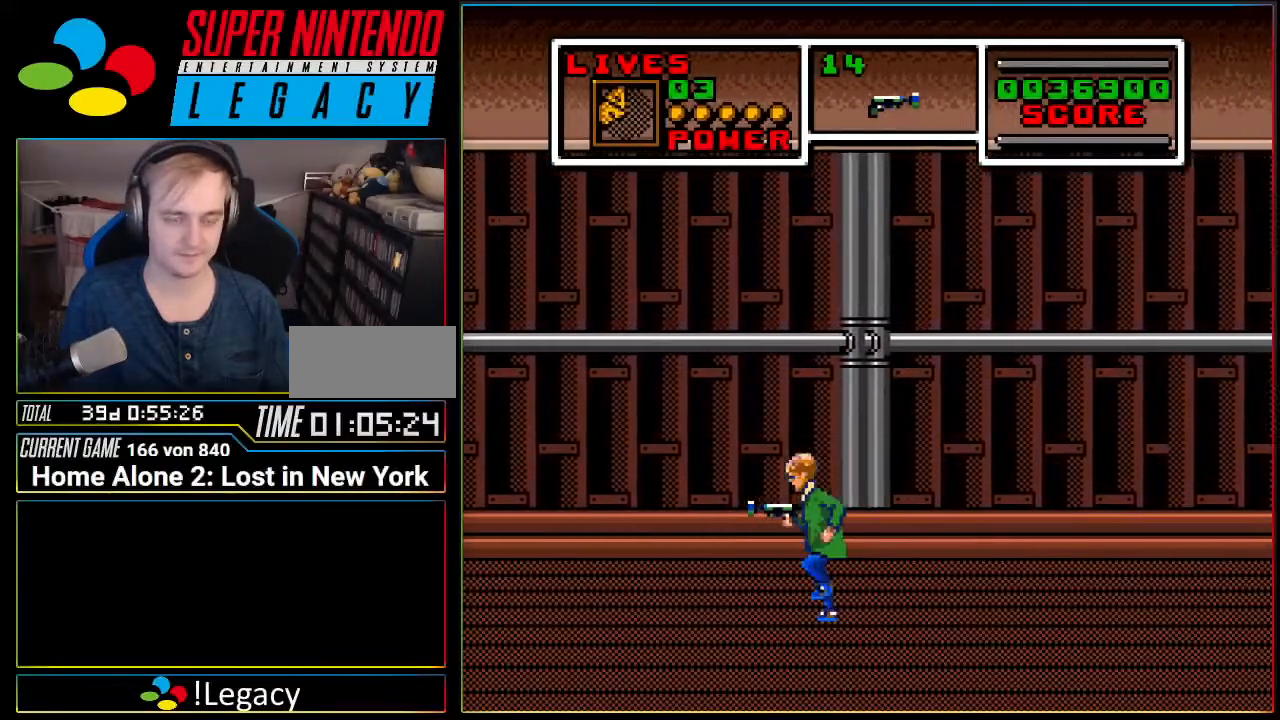
{"buttons": ["DPAD_LEFT"], "events": []}
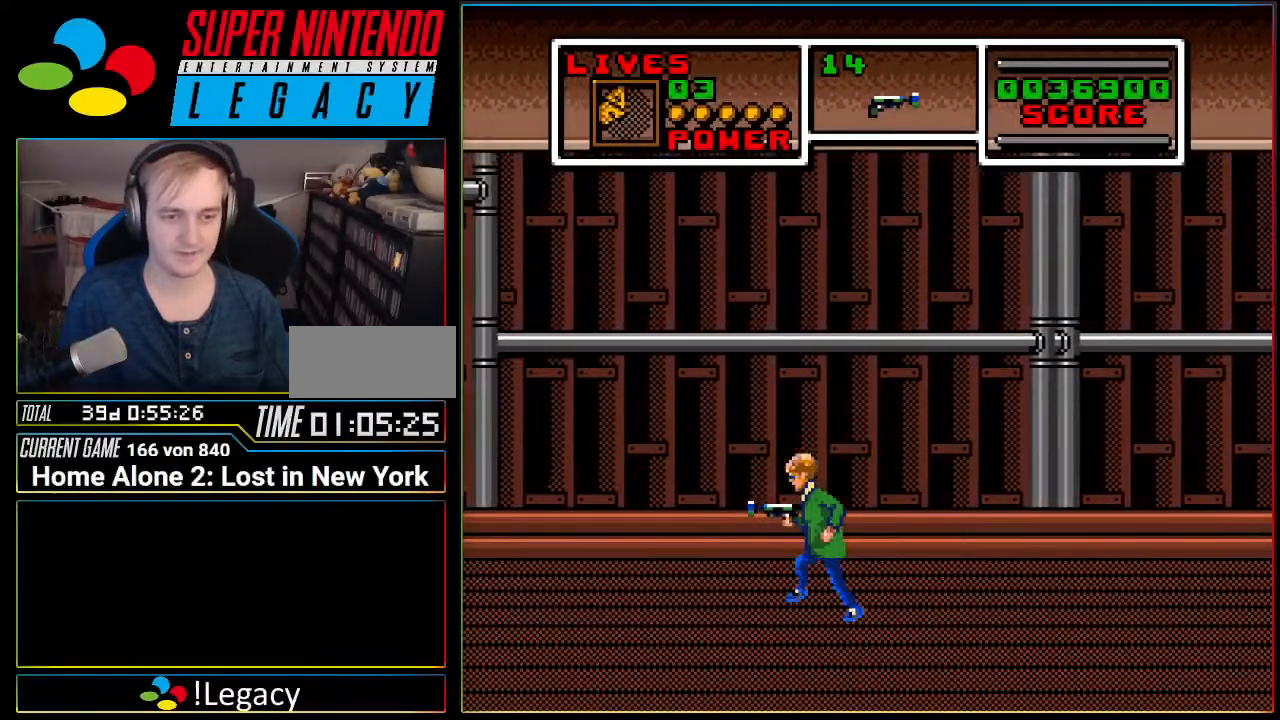
{"buttons": ["DPAD_LEFT"], "events": []}
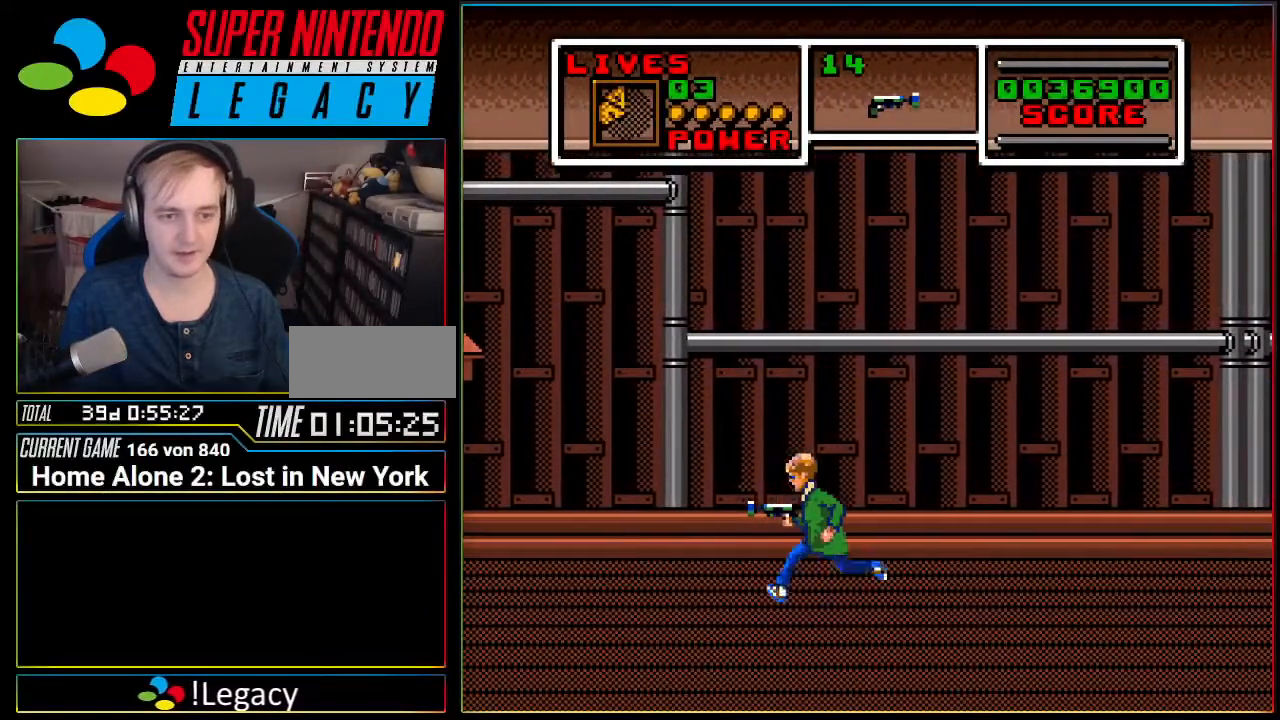
{"buttons": ["DPAD_LEFT"], "events": []}
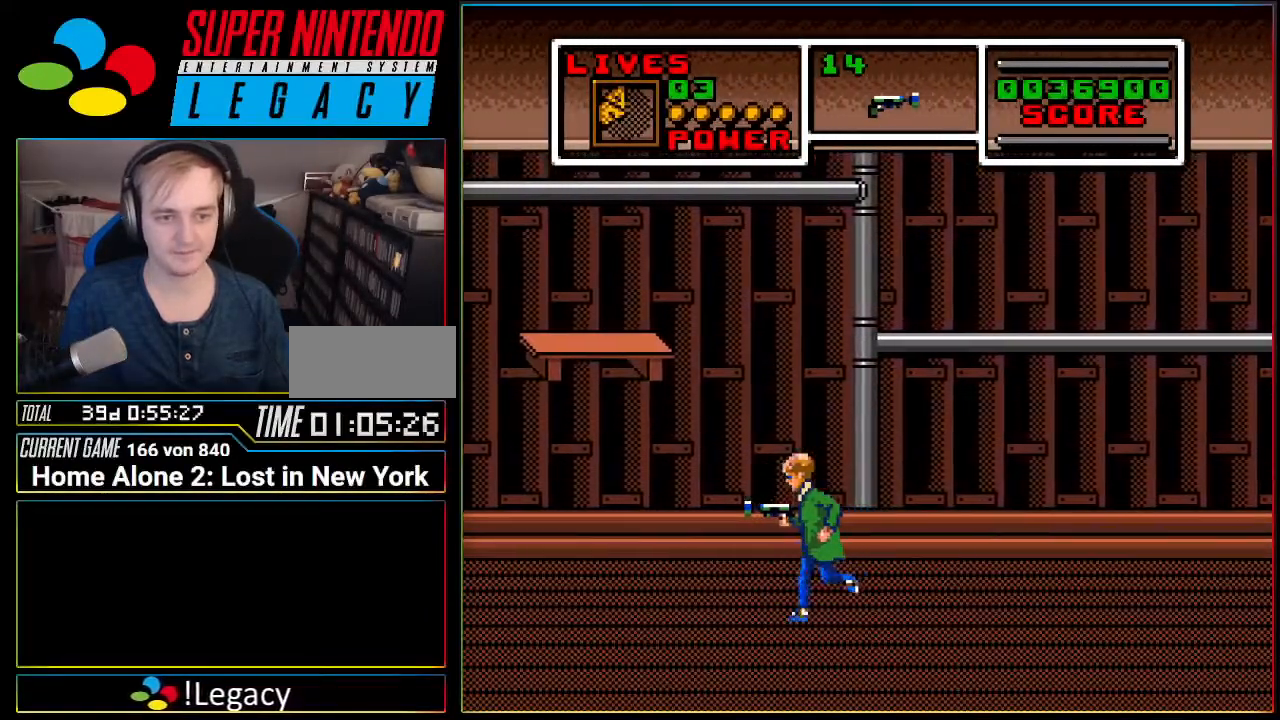
{"buttons": ["DPAD_LEFT"], "events": [[317, "DPAD_LEFT", "up"], [434, "DPAD_LEFT", "down"]]}
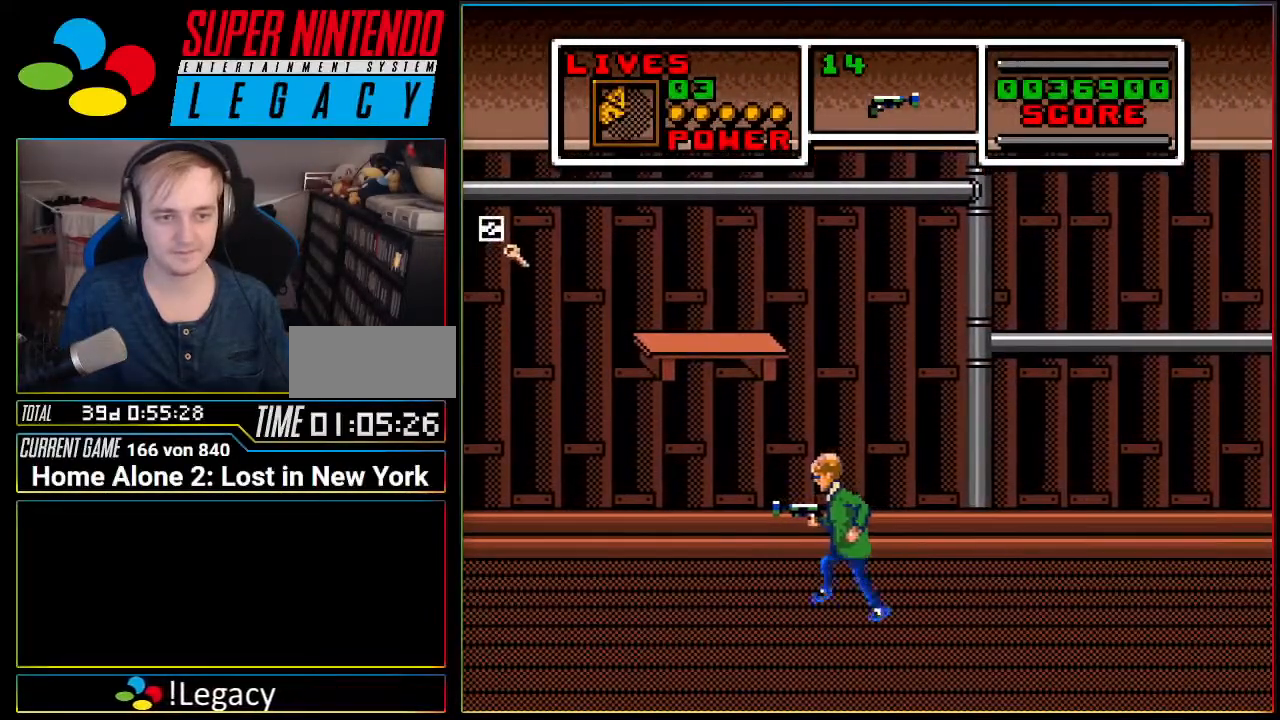
{"buttons": ["DPAD_LEFT"], "events": [[67, "DPAD_LEFT", "up"], [384, "DPAD_LEFT", "down"]]}
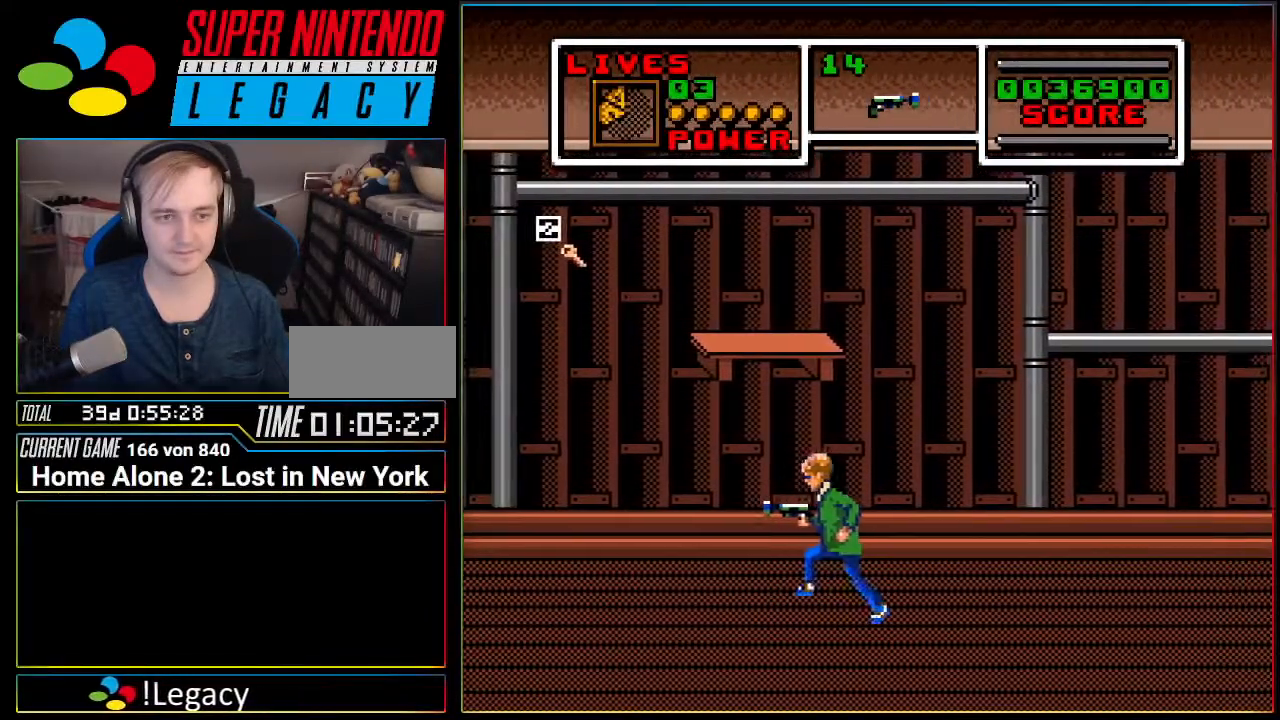
{"buttons": ["DPAD_LEFT"], "events": [[66, "A", "down"], [500, "A", "up"]]}
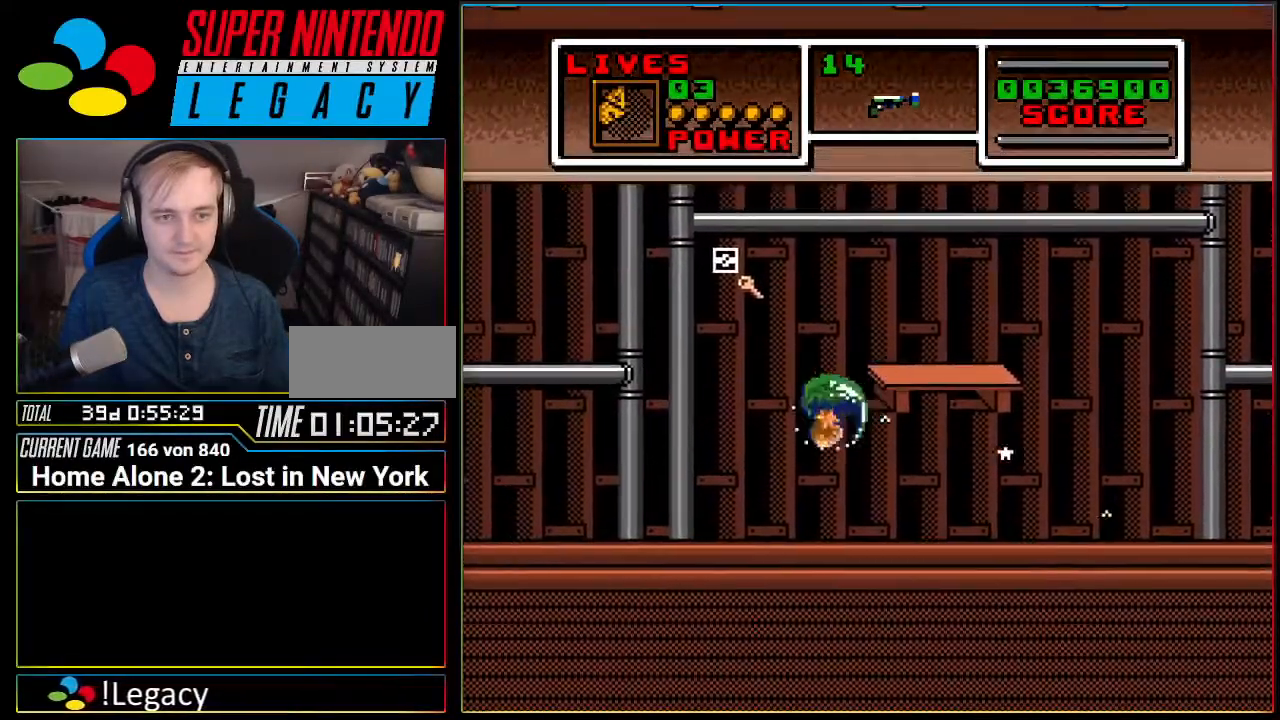
{"buttons": ["A", "DPAD_RIGHT"], "events": [[251, "A", "down"], [434, "DPAD_LEFT", "up"], [484, "DPAD_RIGHT", "down"]]}
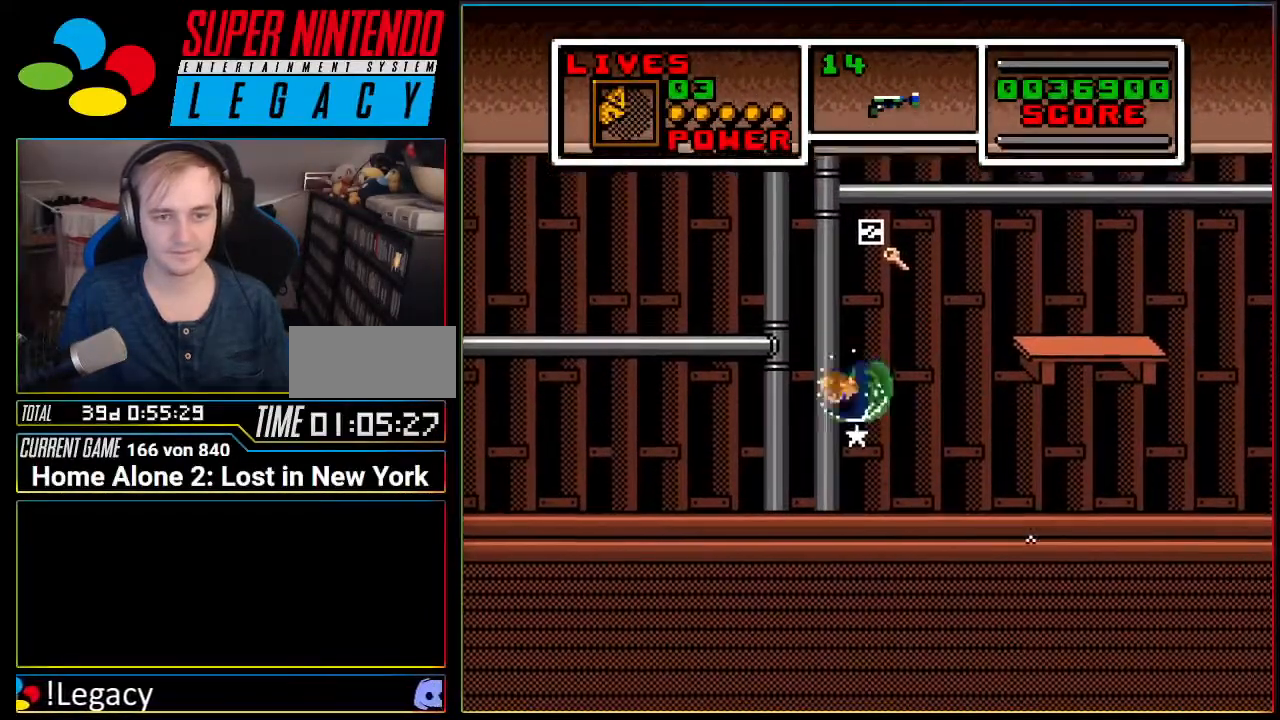
{"buttons": ["DPAD_LEFT"], "events": [[117, "DPAD_RIGHT", "up"], [267, "DPAD_LEFT", "down"], [367, "A", "up"]]}
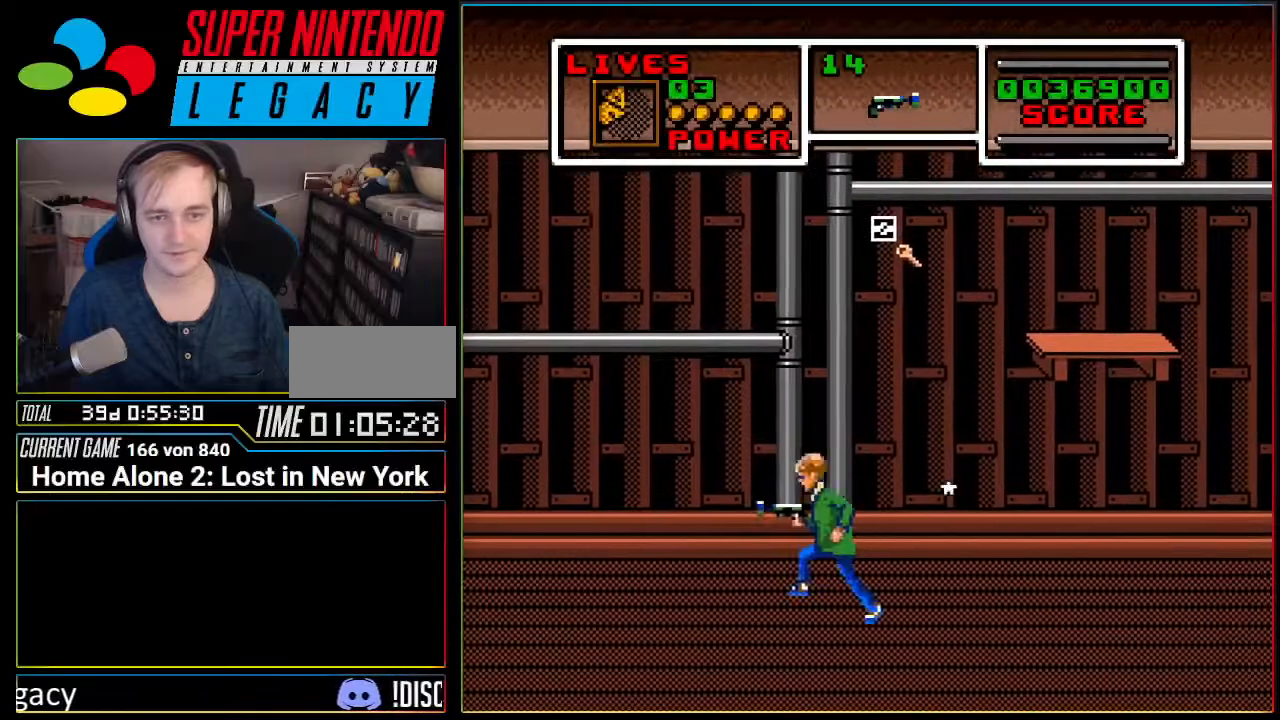
{"buttons": ["A", "DPAD_LEFT"], "events": [[50, "A", "down"]]}
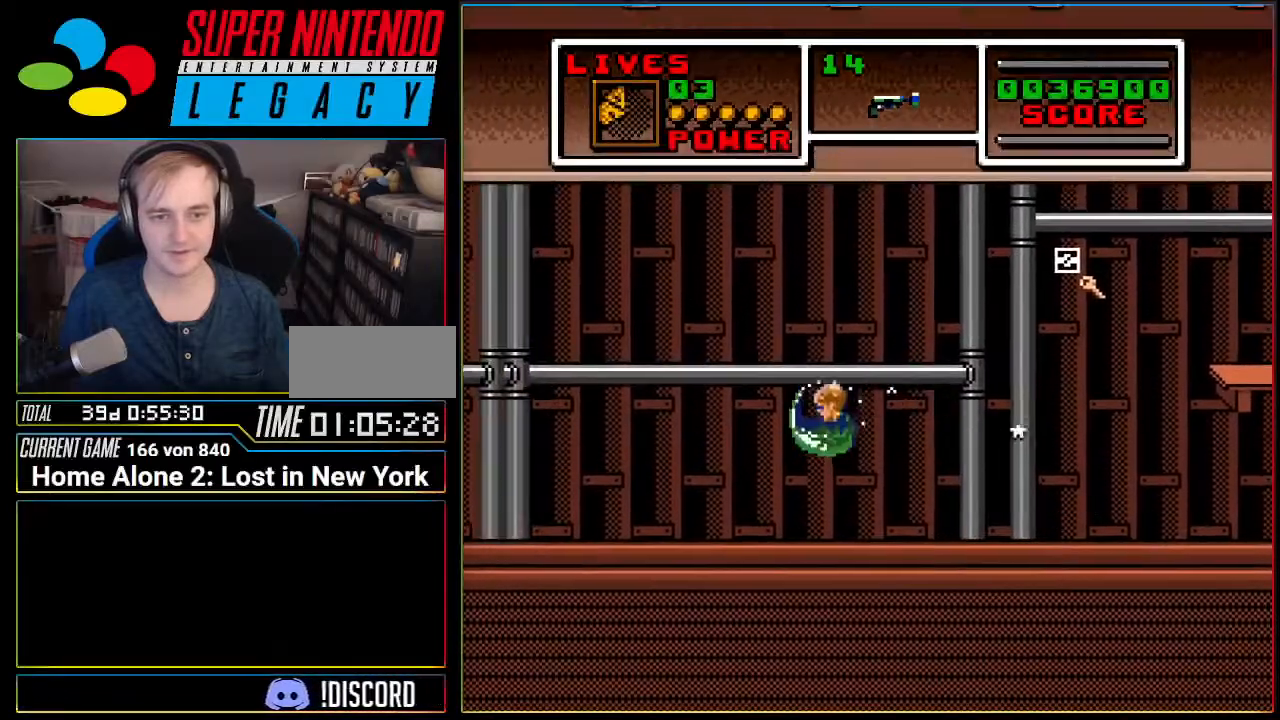
{"buttons": ["A", "DPAD_LEFT"], "events": [[117, "DPAD_LEFT", "up"], [284, "A", "up"], [334, "A", "down"], [484, "DPAD_LEFT", "down"]]}
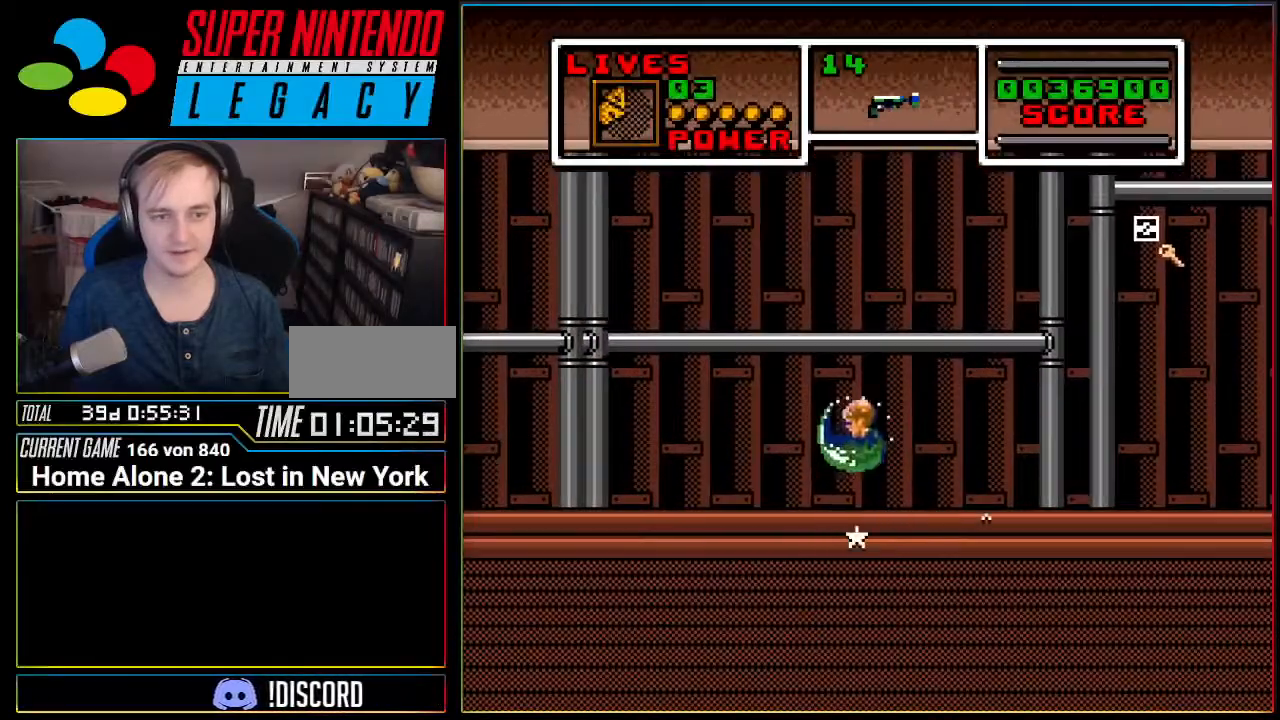
{"buttons": ["DPAD_LEFT"], "events": [[450, "A", "up"]]}
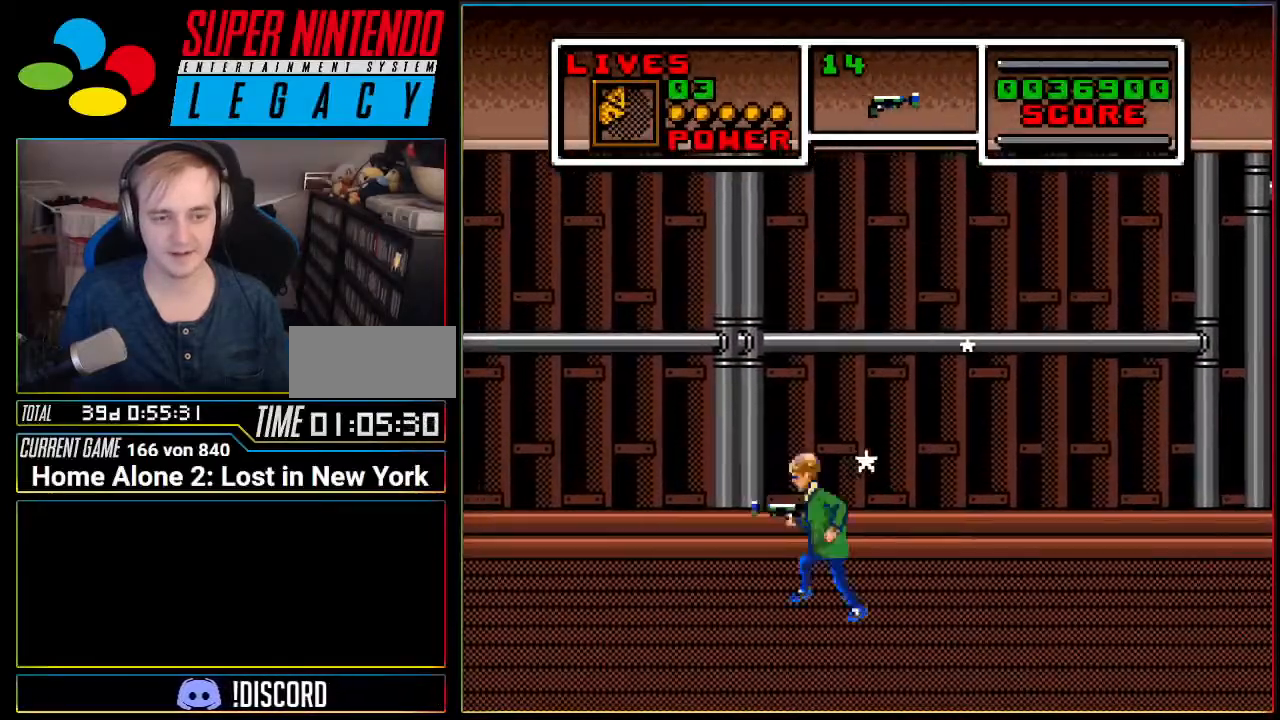
{"buttons": ["A", "DPAD_LEFT"], "events": [[84, "A", "down"]]}
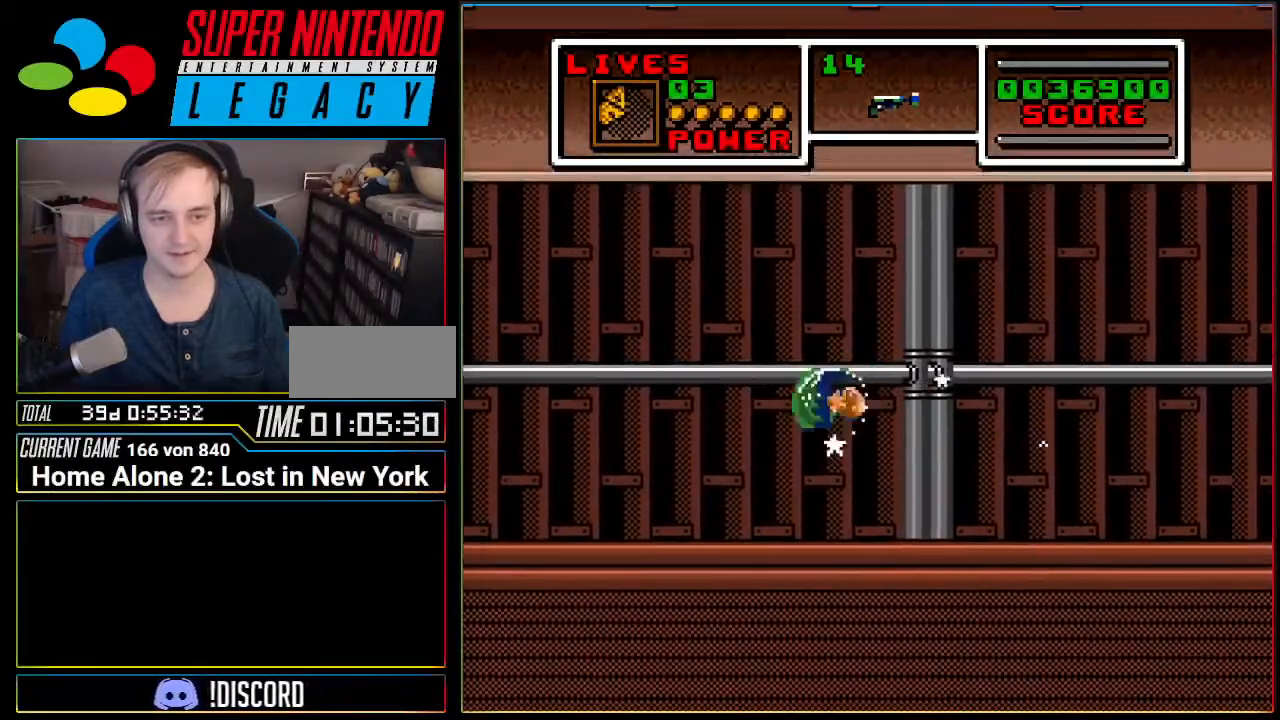
{"buttons": ["DPAD_UP"], "events": [[116, "A", "up"], [300, "DPAD_LEFT", "up"], [300, "DPAD_UP", "down"]]}
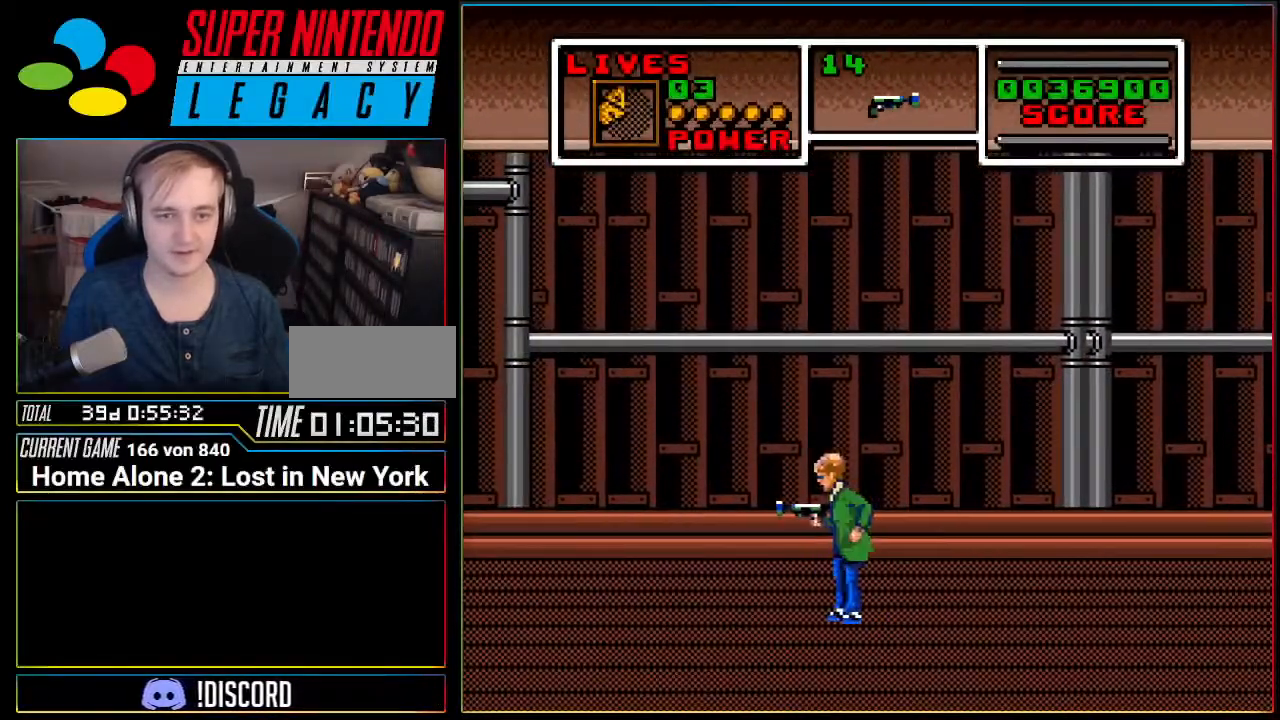
{"buttons": ["DPAD_LEFT"], "events": [[17, "A", "down"], [300, "DPAD_LEFT", "down"], [367, "DPAD_UP", "up"], [417, "A", "up"]]}
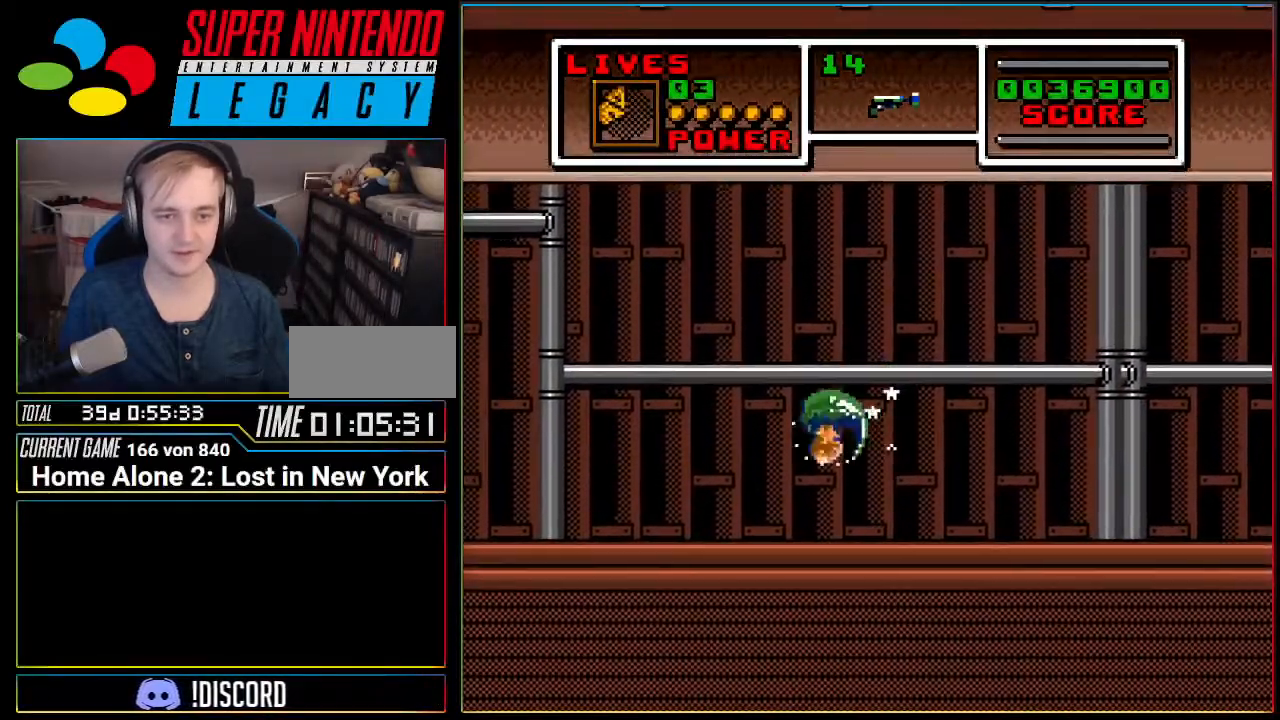
{"buttons": ["DPAD_LEFT"], "events": []}
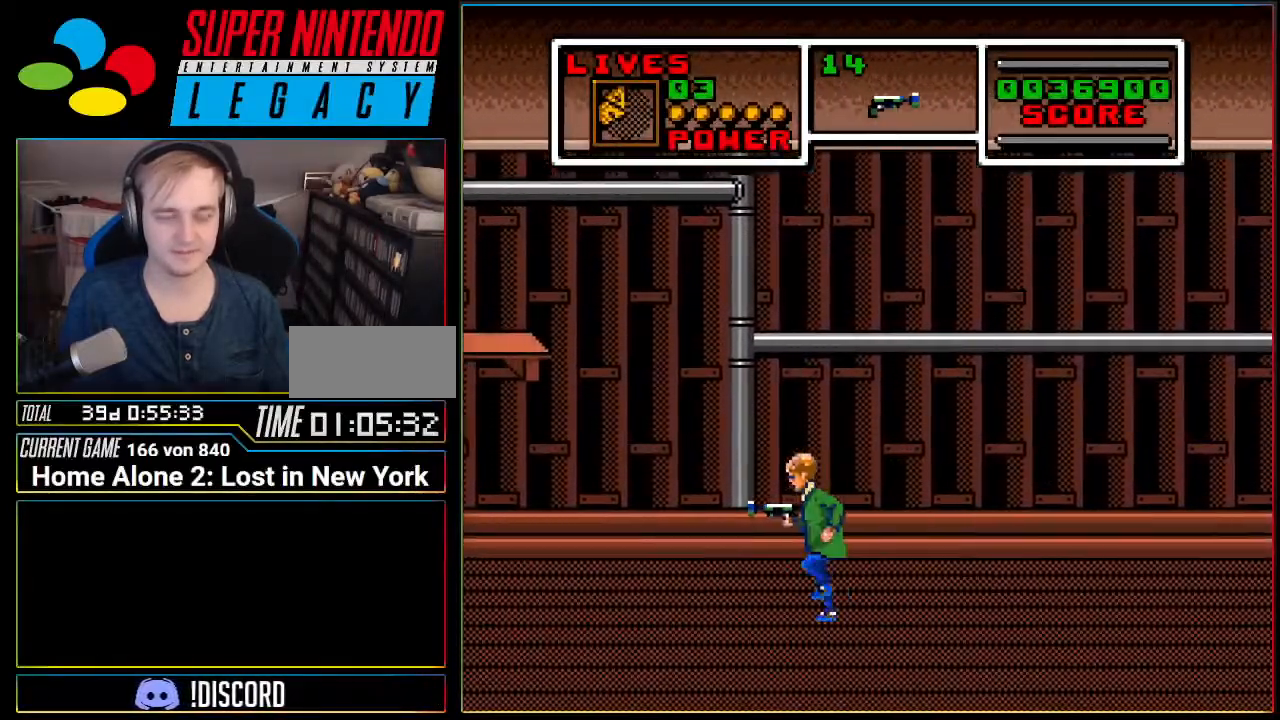
{"buttons": ["DPAD_LEFT"], "events": []}
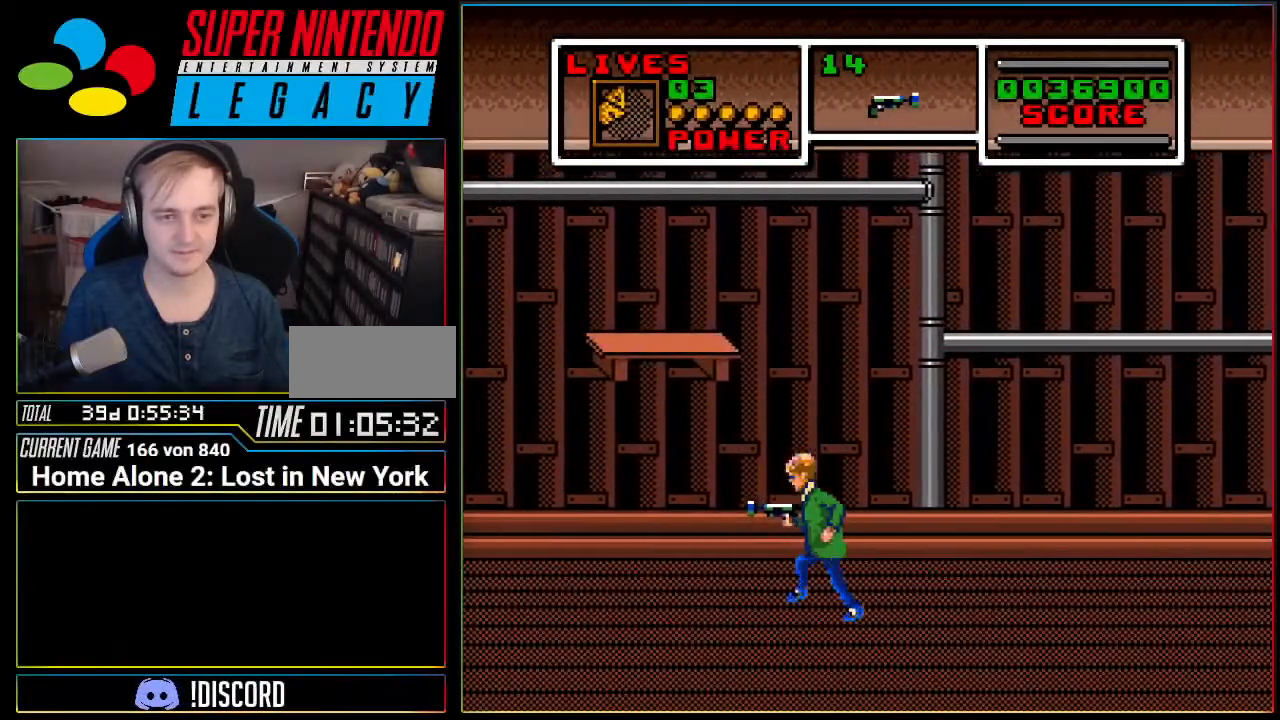
{"buttons": ["A", "DPAD_LEFT"], "events": [[83, "A", "down"]]}
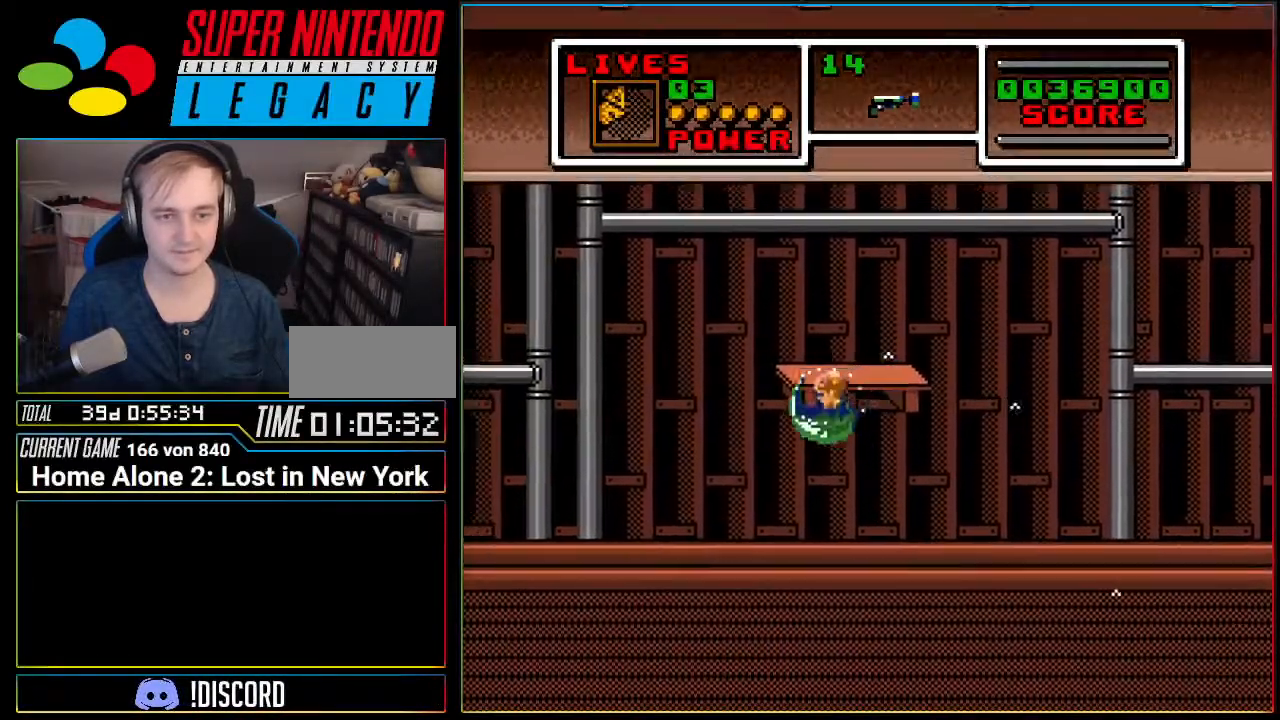
{"buttons": ["A", "DPAD_LEFT"], "events": [[150, "A", "up"], [367, "A", "down"]]}
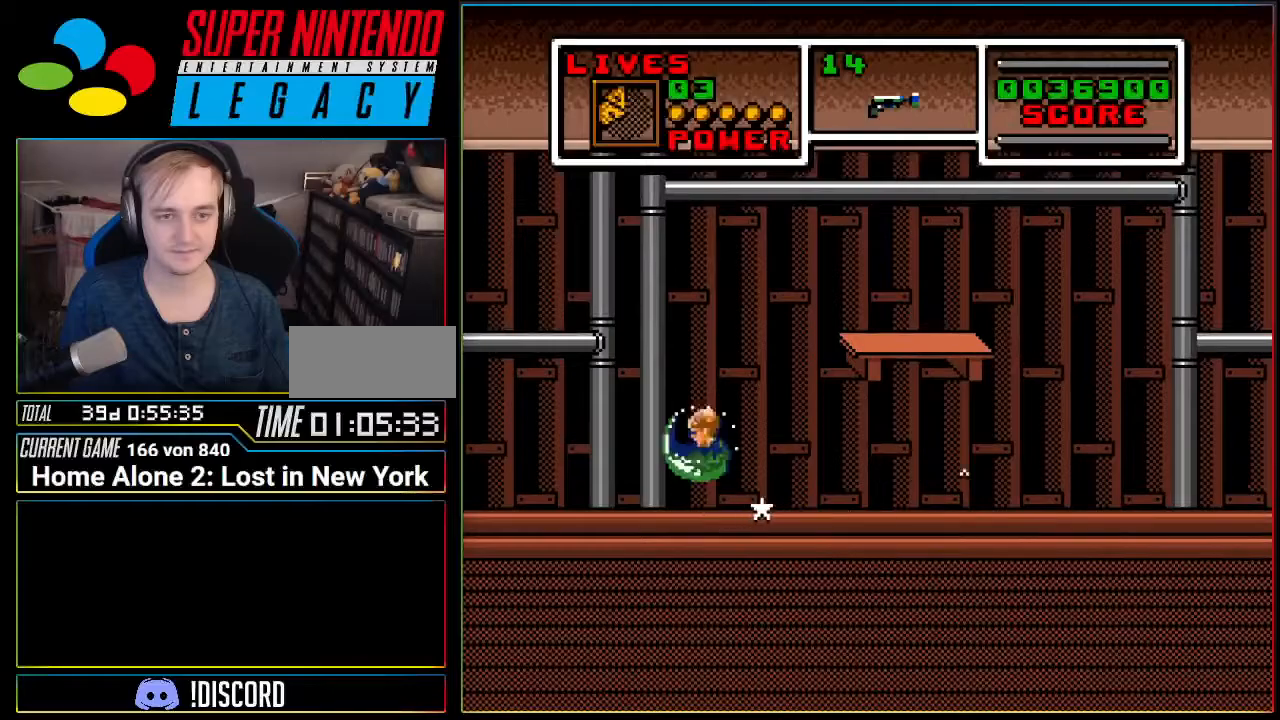
{"buttons": [], "events": [[333, "DPAD_LEFT", "up"], [450, "A", "up"]]}
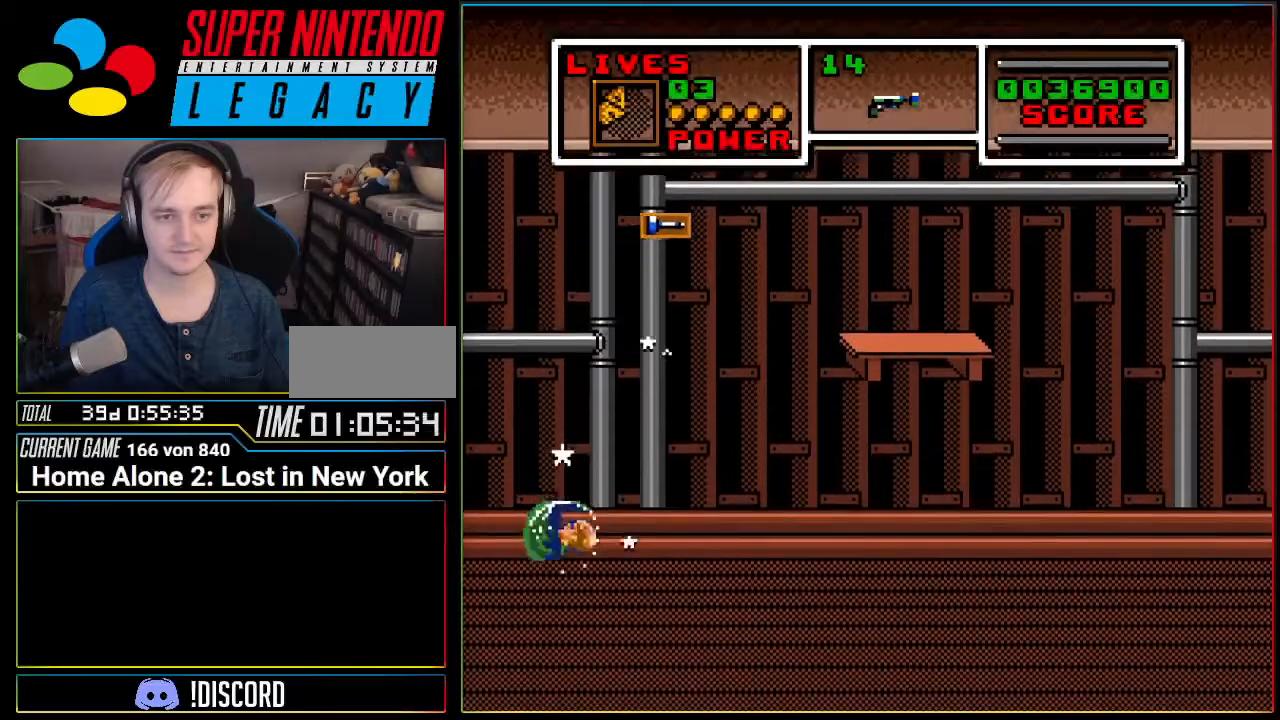
{"buttons": ["DPAD_RIGHT"], "events": [[17, "DPAD_RIGHT", "down"]]}
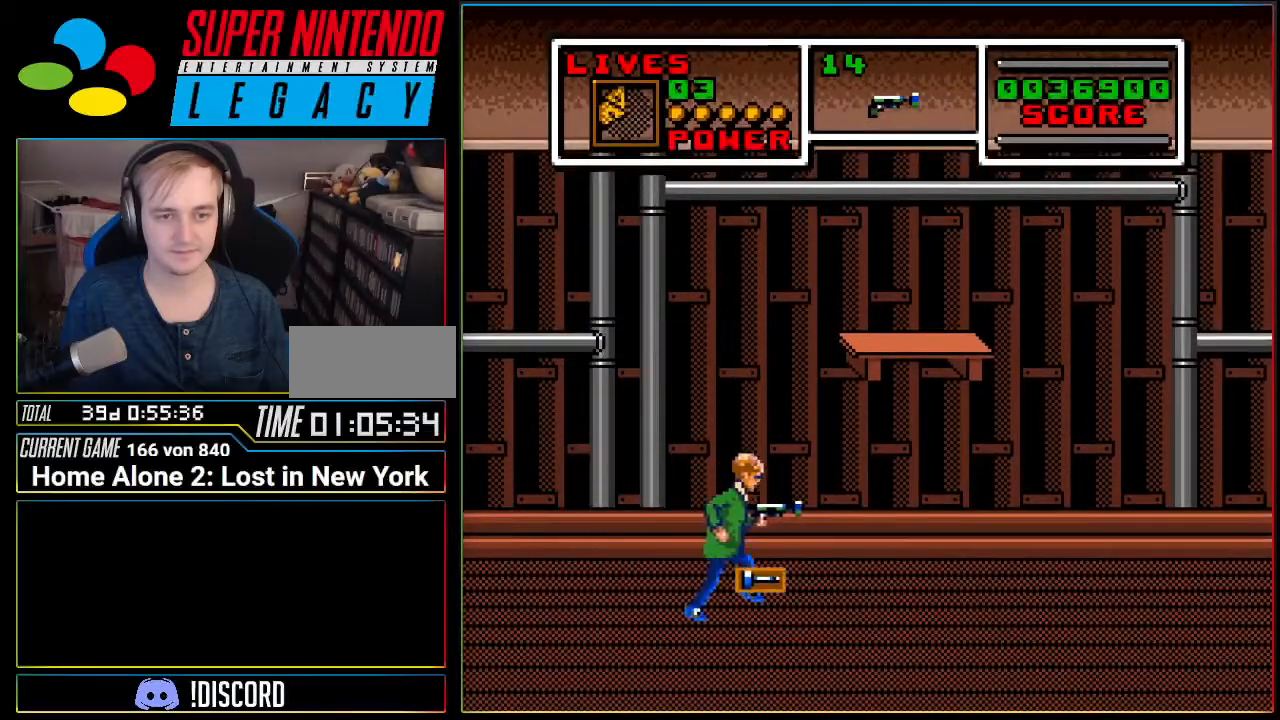
{"buttons": ["A", "DPAD_RIGHT"], "events": [[267, "A", "down"]]}
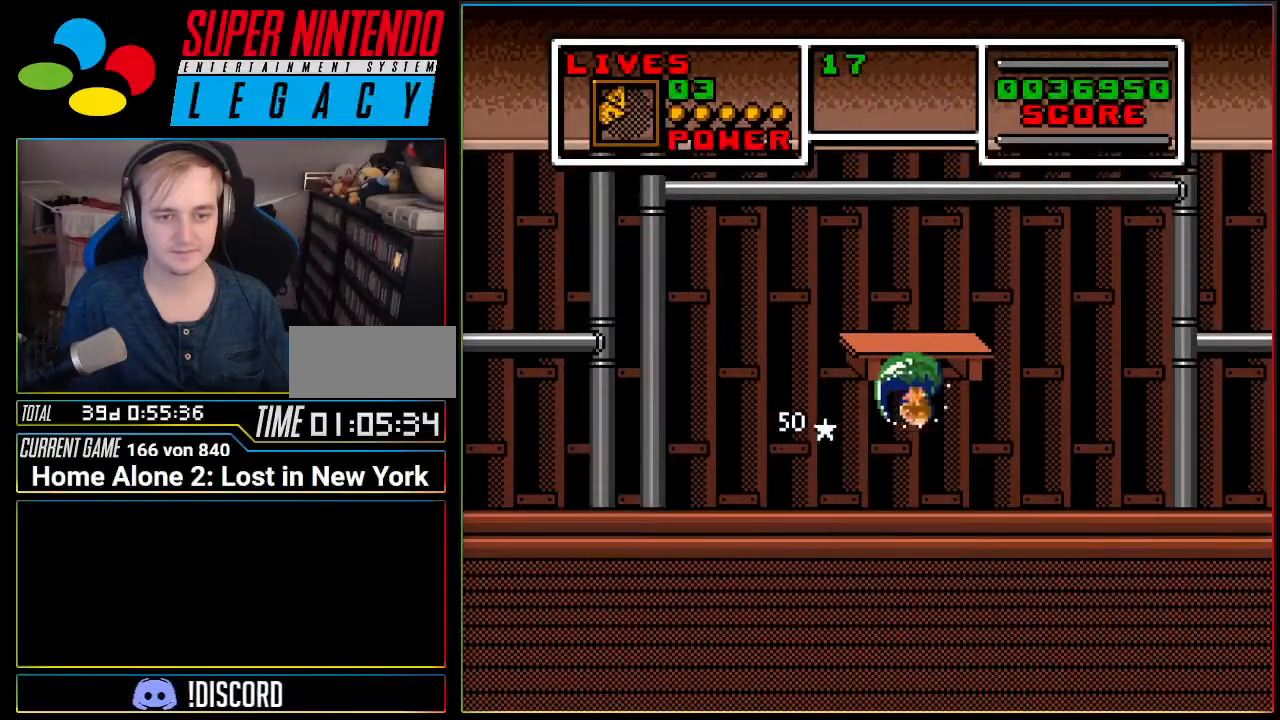
{"buttons": ["A", "DPAD_RIGHT"], "events": [[300, "A", "up"], [501, "A", "down"]]}